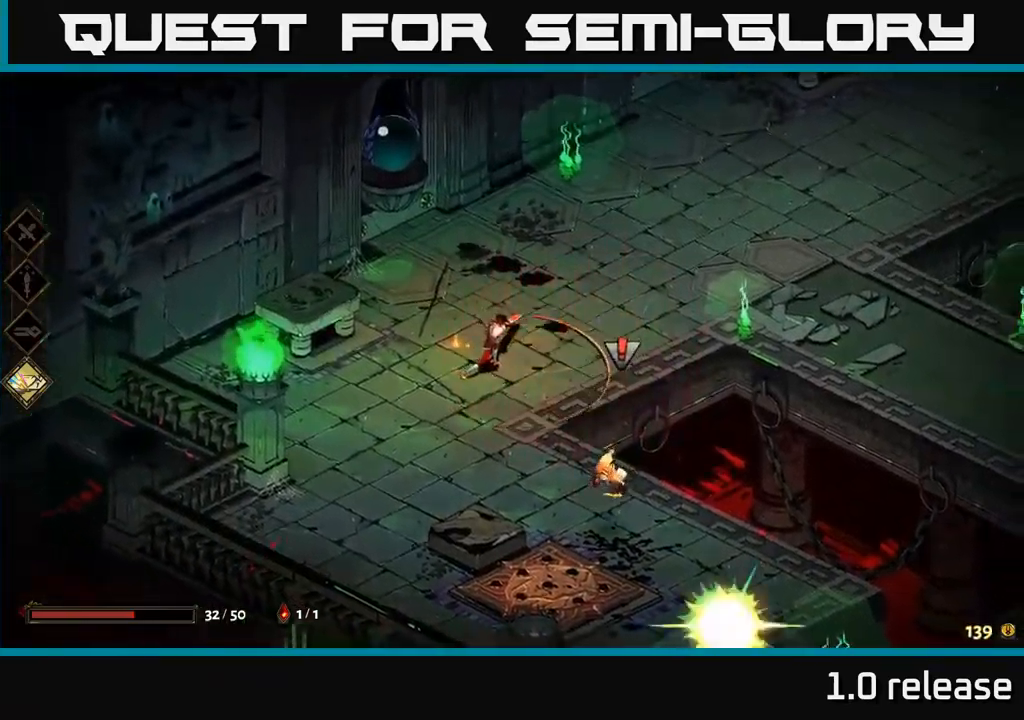
Gameplay with a controller (Xbox layout); each line is a JSON object with the inputs held at the frame after it. "events" lists button and stick changes between this image and that frame as [ms after this image, input, new state], when the widget could be followed in between.
{"buttons": [], "left_stick": "center", "right_stick": "center", "events": [[234, "A", "down"], [350, "A", "up"], [417, "X", "down"], [484, "left_stick", "center"], [500, "X", "up"]]}
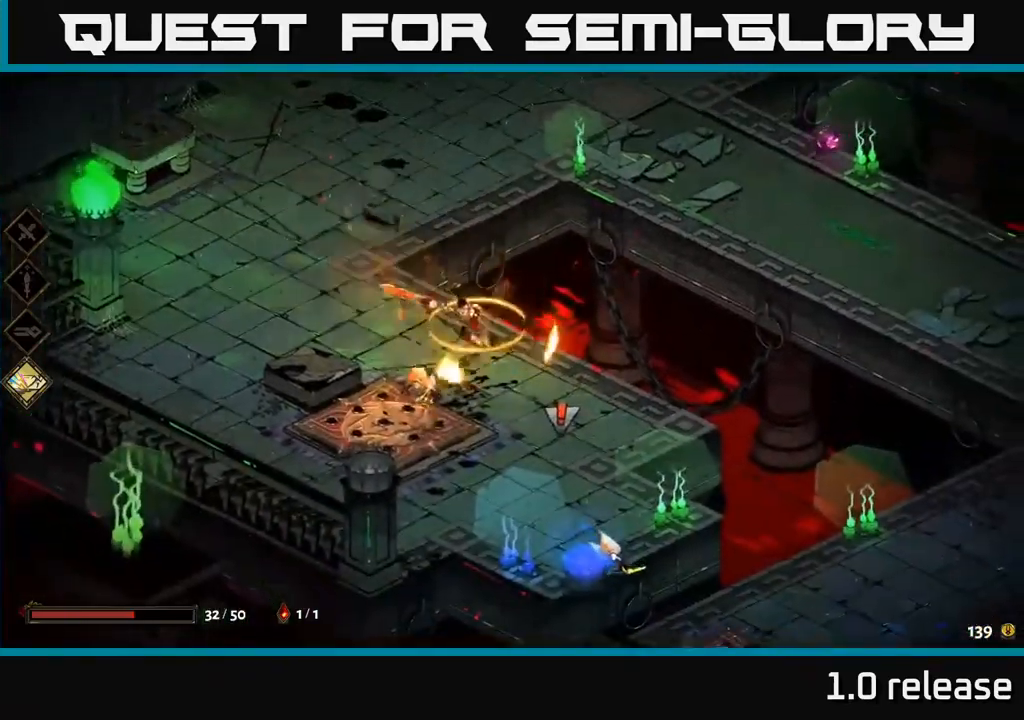
{"buttons": [], "left_stick": "down-left", "right_stick": "center", "events": [[217, "left_stick", "down-left"], [350, "Y", "down"], [450, "Y", "up"]]}
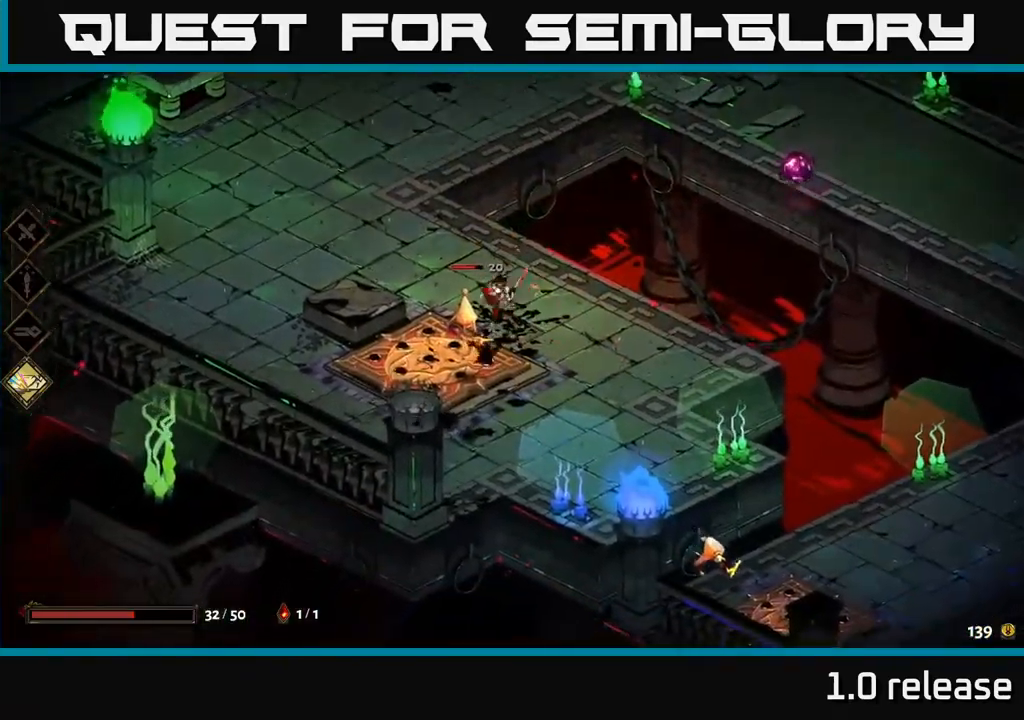
{"buttons": ["X"], "left_stick": "down", "right_stick": "center", "events": [[67, "left_stick", "down-right"], [334, "A", "down"], [350, "left_stick", "down"], [417, "X", "down"], [484, "A", "up"]]}
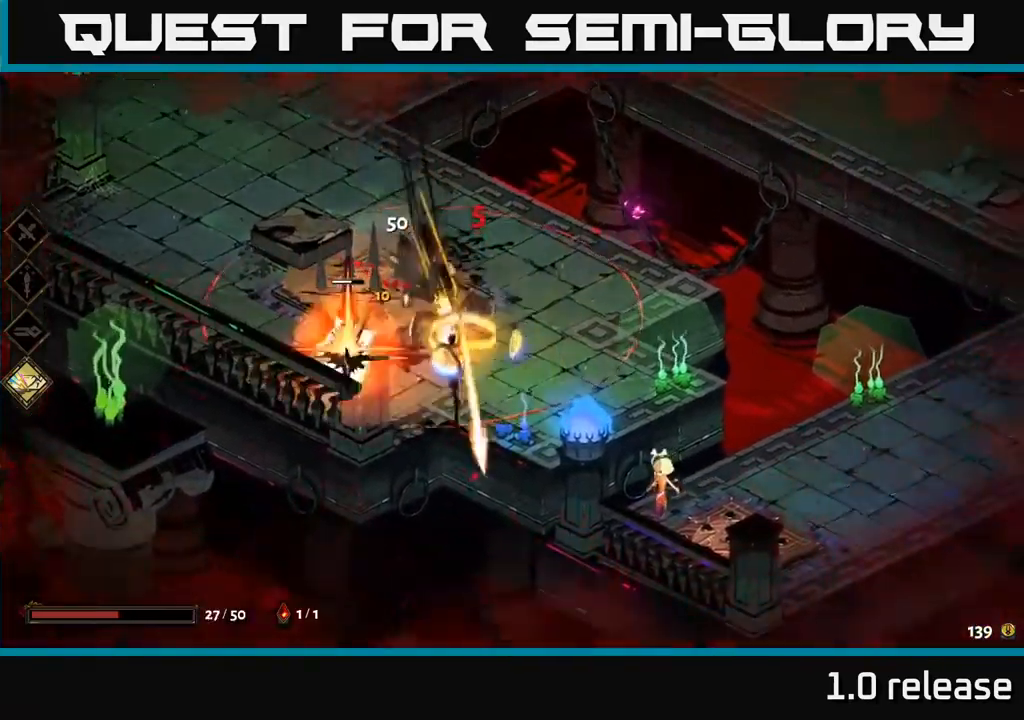
{"buttons": [], "left_stick": "left", "right_stick": "center", "events": [[67, "X", "up"], [84, "left_stick", "left"]]}
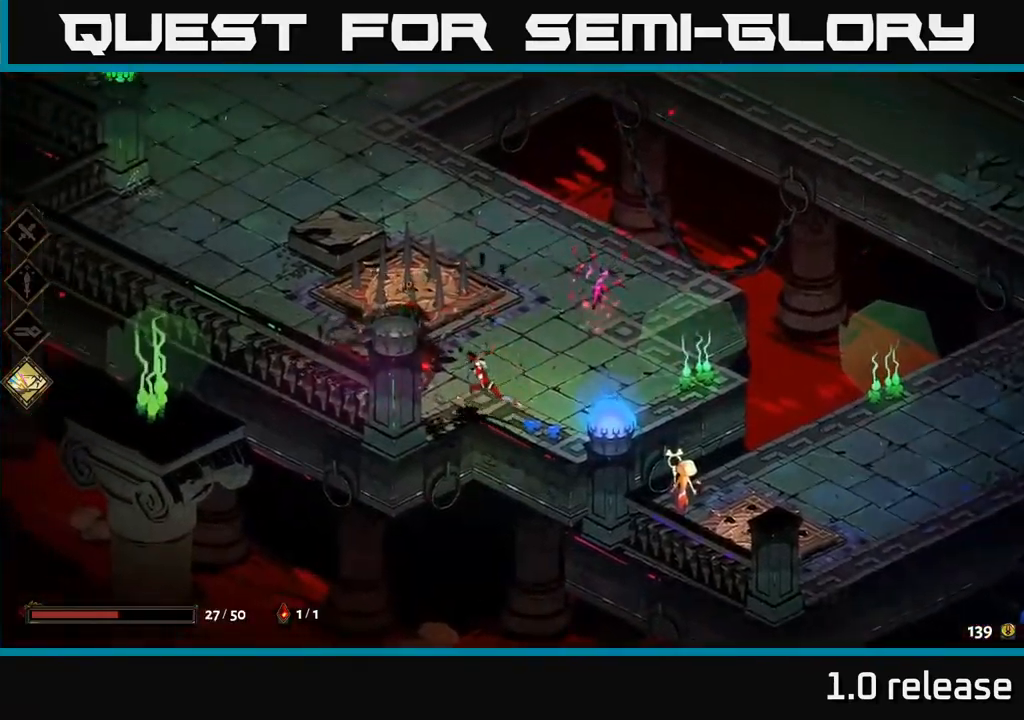
{"buttons": [], "left_stick": "left", "right_stick": "center", "events": [[34, "A", "down"], [100, "X", "down"], [167, "A", "up"], [217, "X", "up"]]}
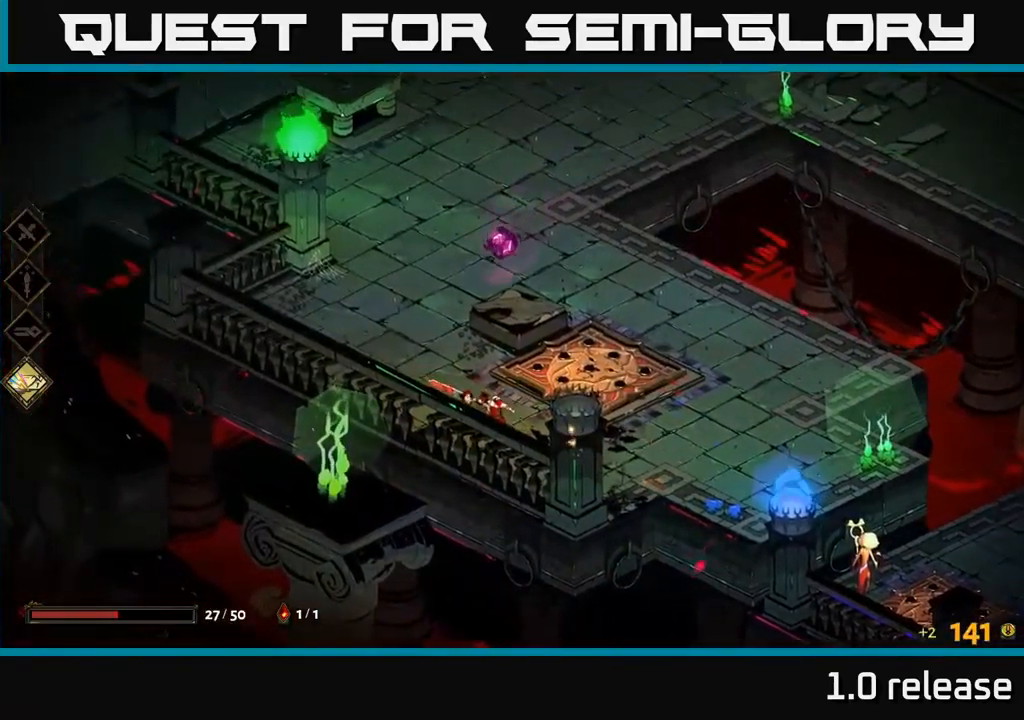
{"buttons": ["A"], "left_stick": "up-right", "right_stick": "center", "events": [[17, "left_stick", "up-left"], [267, "A", "down"], [334, "left_stick", "up-right"], [350, "A", "up"], [417, "A", "down"]]}
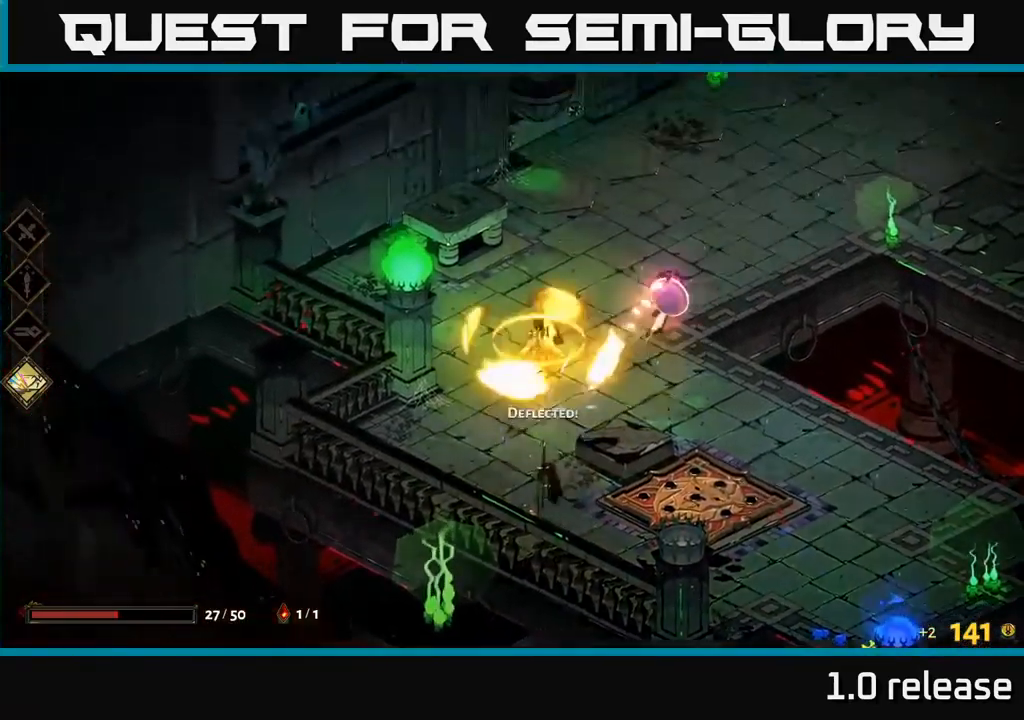
{"buttons": [], "left_stick": "up-right", "right_stick": "center", "events": [[84, "A", "up"]]}
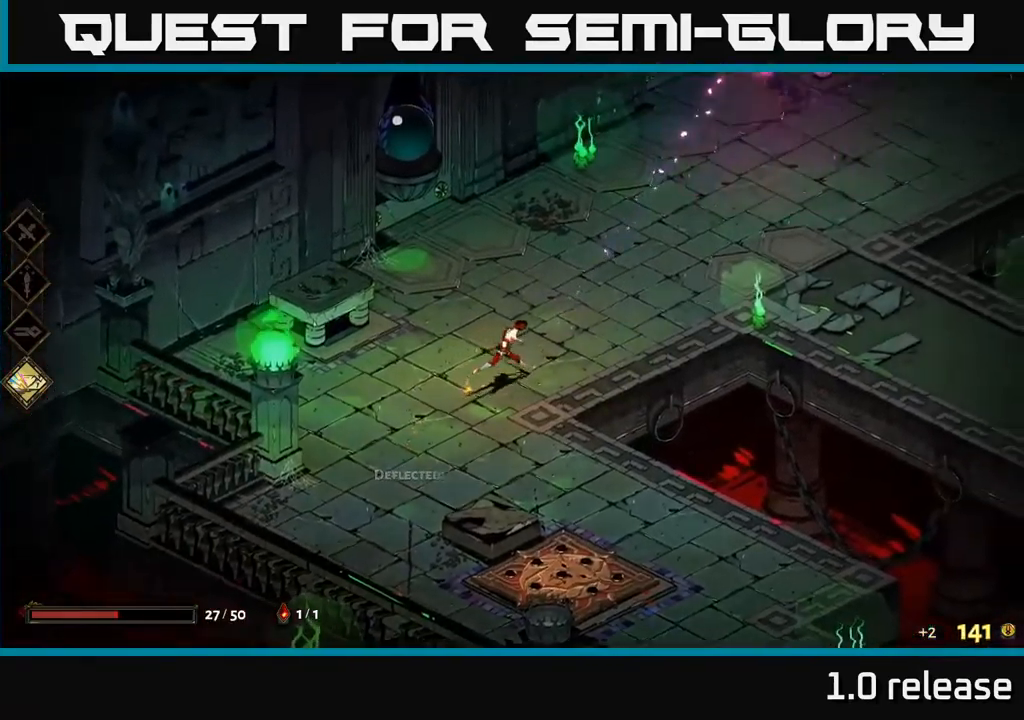
{"buttons": ["A"], "left_stick": "up-right", "right_stick": "center", "events": [[150, "A", "down"], [317, "A", "up"], [417, "A", "down"]]}
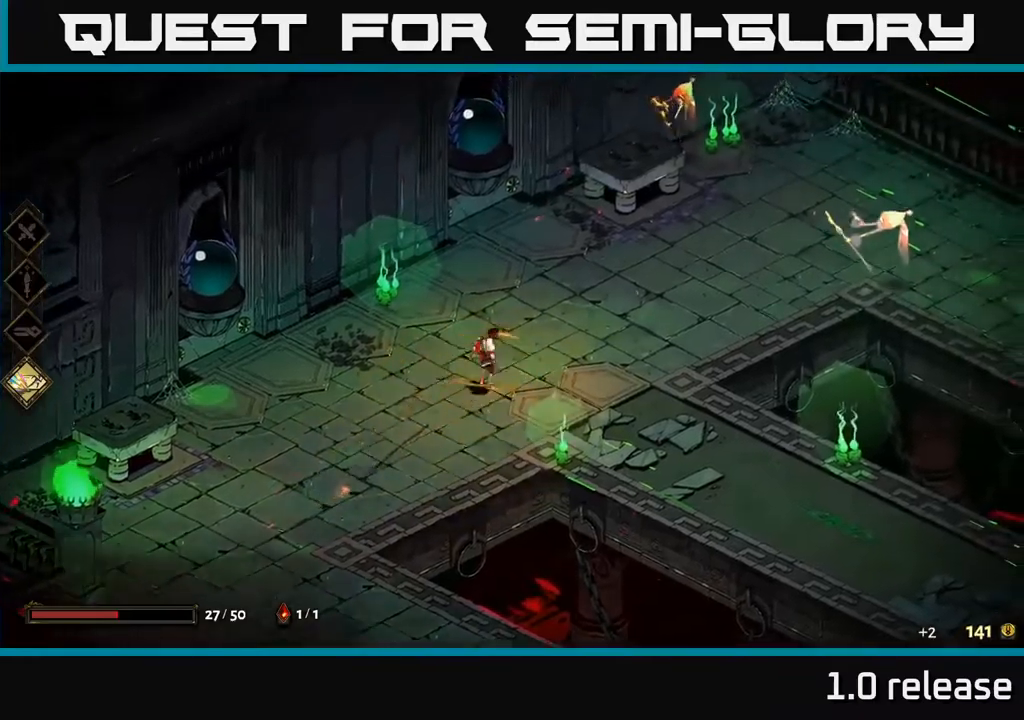
{"buttons": ["A", "X"], "left_stick": "up-right", "right_stick": "center", "events": [[67, "X", "down"], [100, "A", "up"], [250, "X", "up"], [417, "A", "down"], [467, "X", "down"]]}
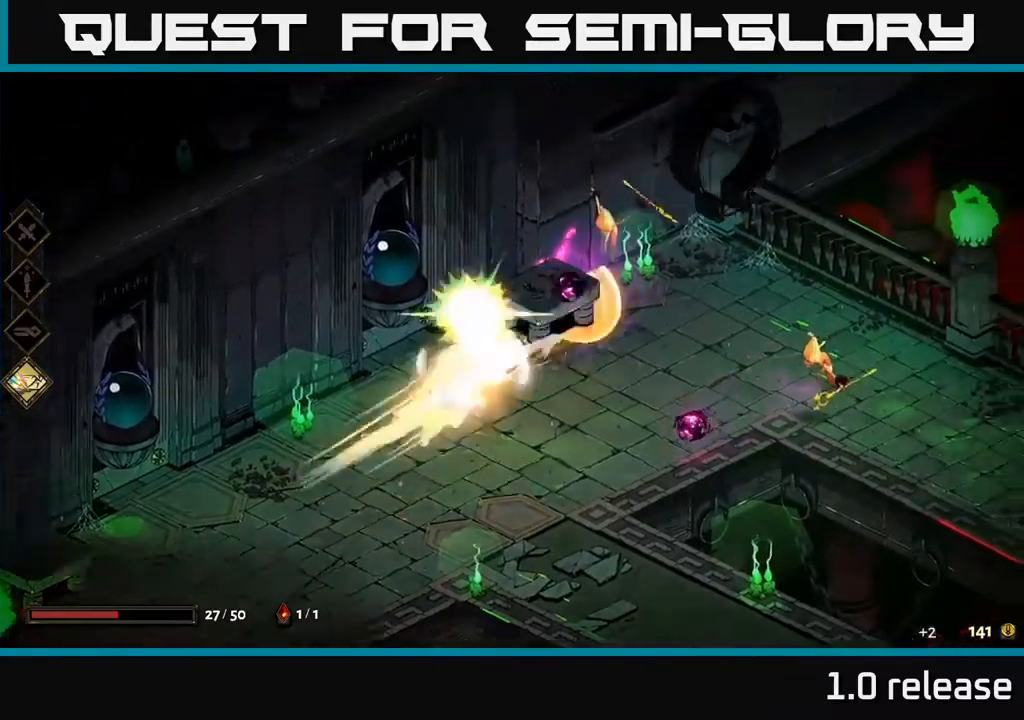
{"buttons": [], "left_stick": "down-right", "right_stick": "center", "events": [[33, "A", "up"], [100, "X", "up"], [200, "left_stick", "right"], [283, "Y", "down"], [383, "left_stick", "down-right"], [400, "Y", "up"]]}
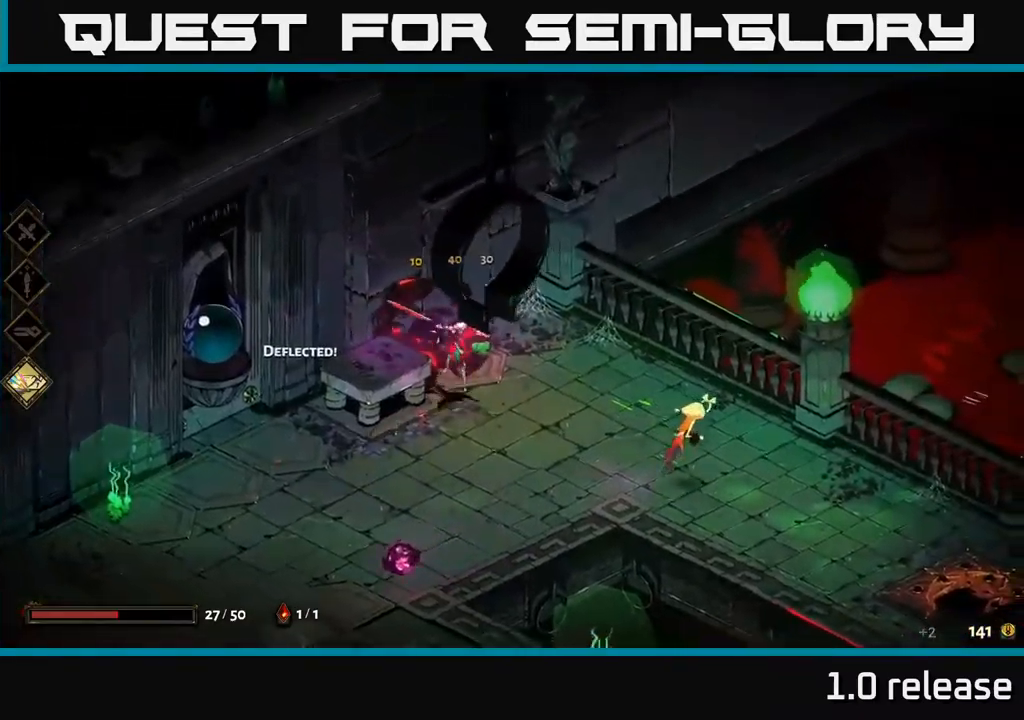
{"buttons": ["X"], "left_stick": "right", "right_stick": "center", "events": [[250, "A", "down"], [367, "left_stick", "right"], [400, "X", "down"], [433, "A", "up"]]}
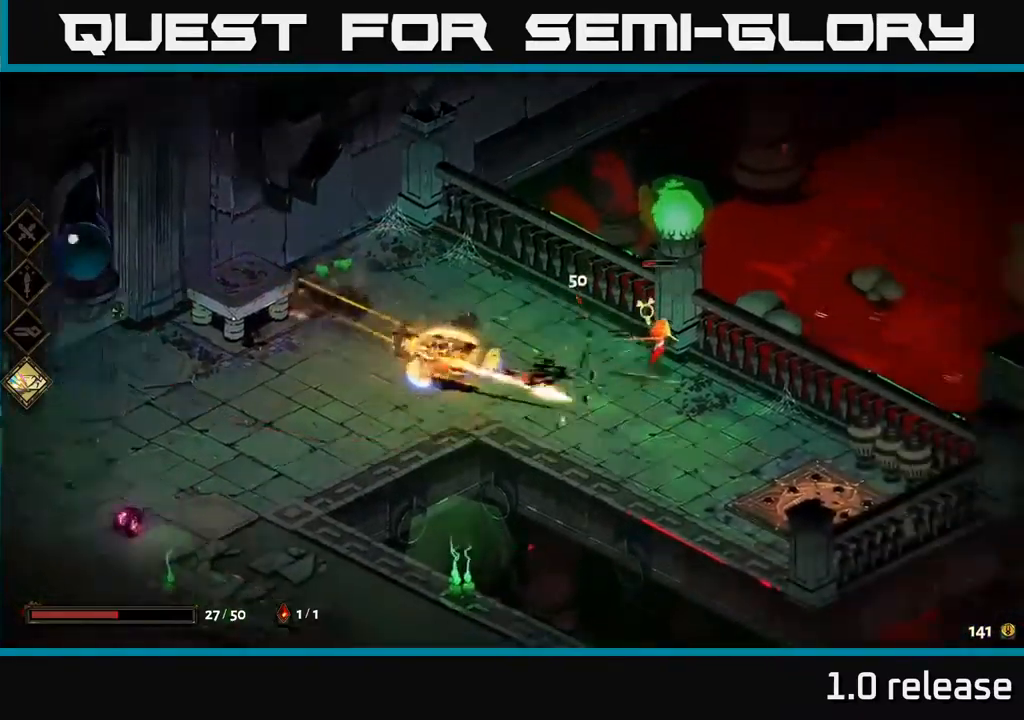
{"buttons": [], "left_stick": "right", "right_stick": "center", "events": [[50, "X", "up"], [250, "A", "down"], [250, "X", "down"], [267, "A", "up"], [367, "X", "up"]]}
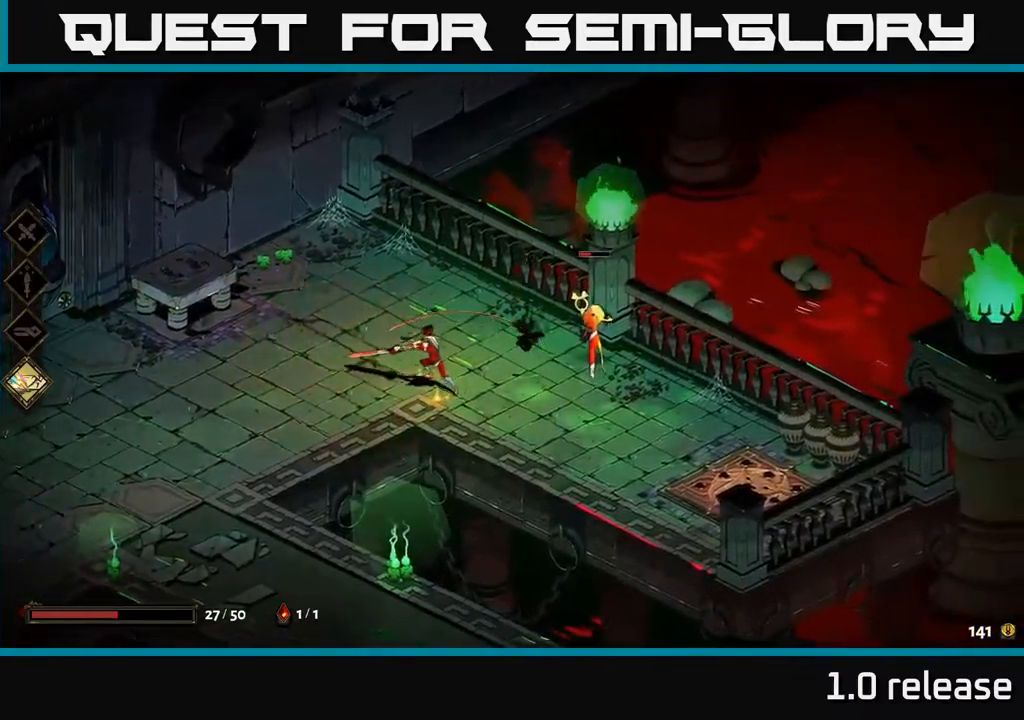
{"buttons": [], "left_stick": "center", "right_stick": "center", "events": [[67, "left_stick", "up-right"], [83, "X", "down"], [200, "X", "up"], [383, "left_stick", "center"]]}
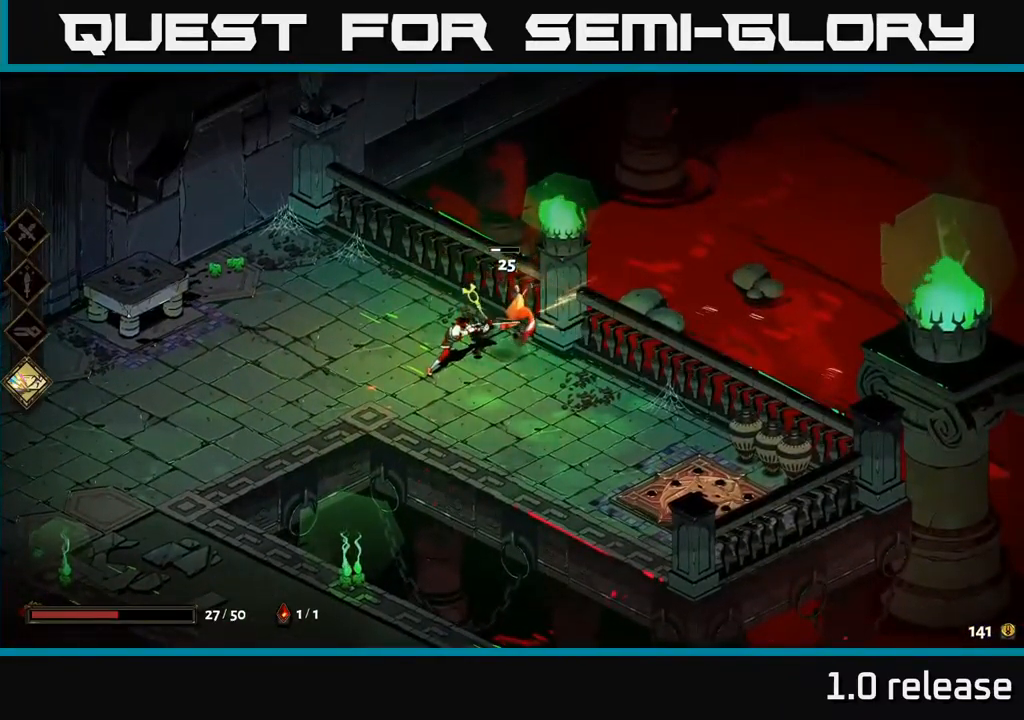
{"buttons": [], "left_stick": "center", "right_stick": "center", "events": [[200, "X", "down"], [283, "X", "up"]]}
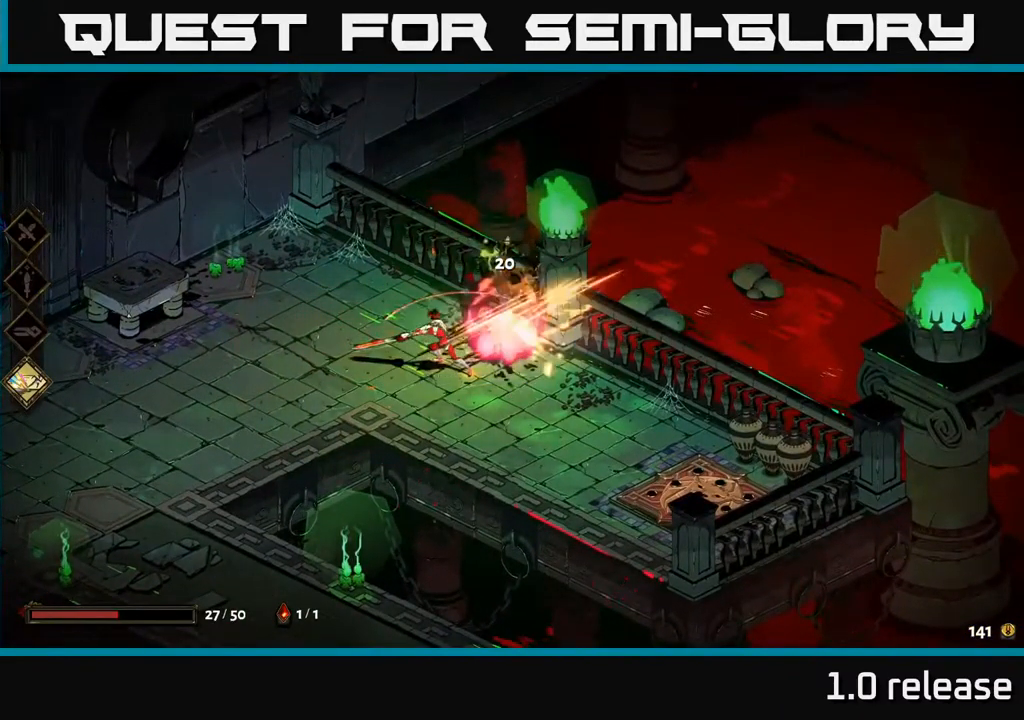
{"buttons": [], "left_stick": "left", "right_stick": "center", "events": [[500, "left_stick", "left"]]}
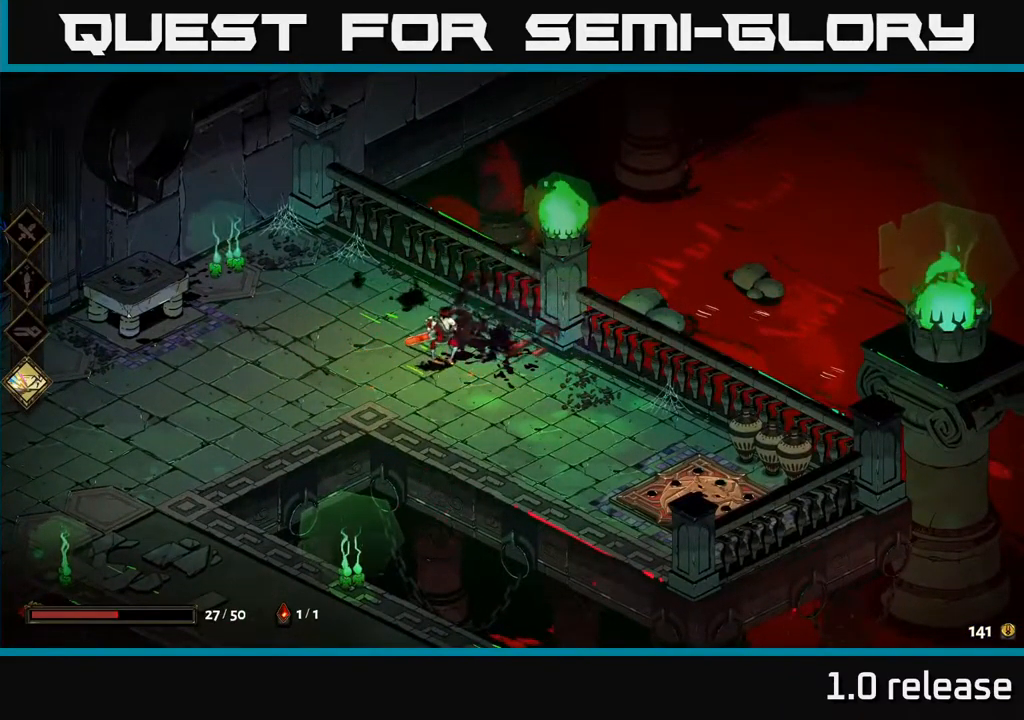
{"buttons": [], "left_stick": "down-left", "right_stick": "center", "events": [[333, "A", "down"], [367, "left_stick", "down-left"], [500, "A", "up"]]}
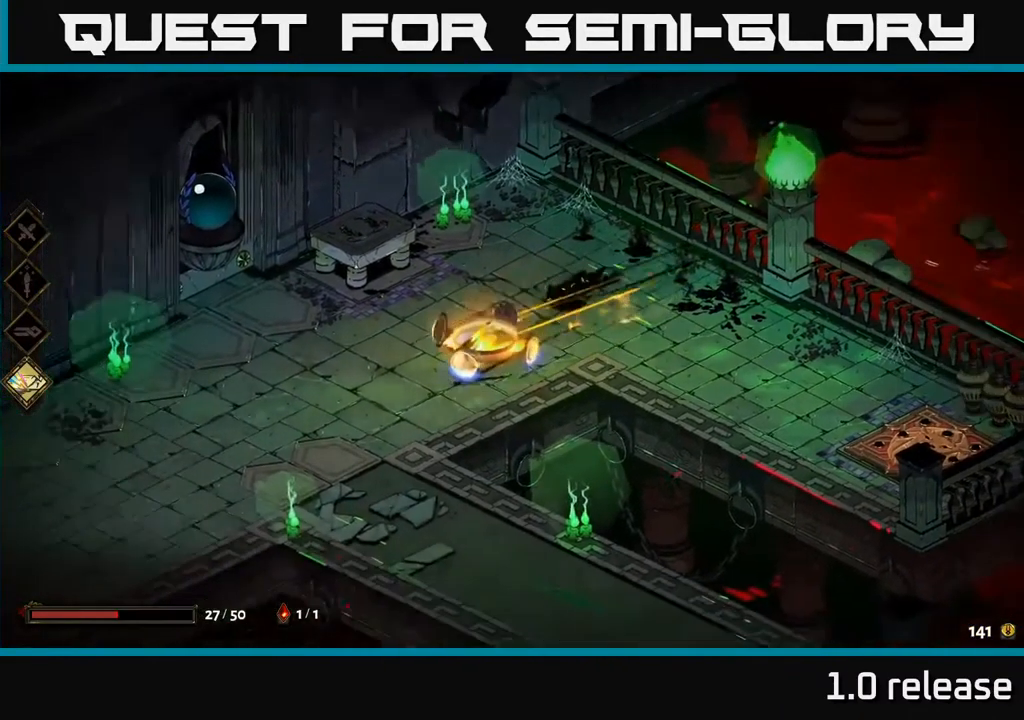
{"buttons": [], "left_stick": "left", "right_stick": "center", "events": [[467, "left_stick", "left"]]}
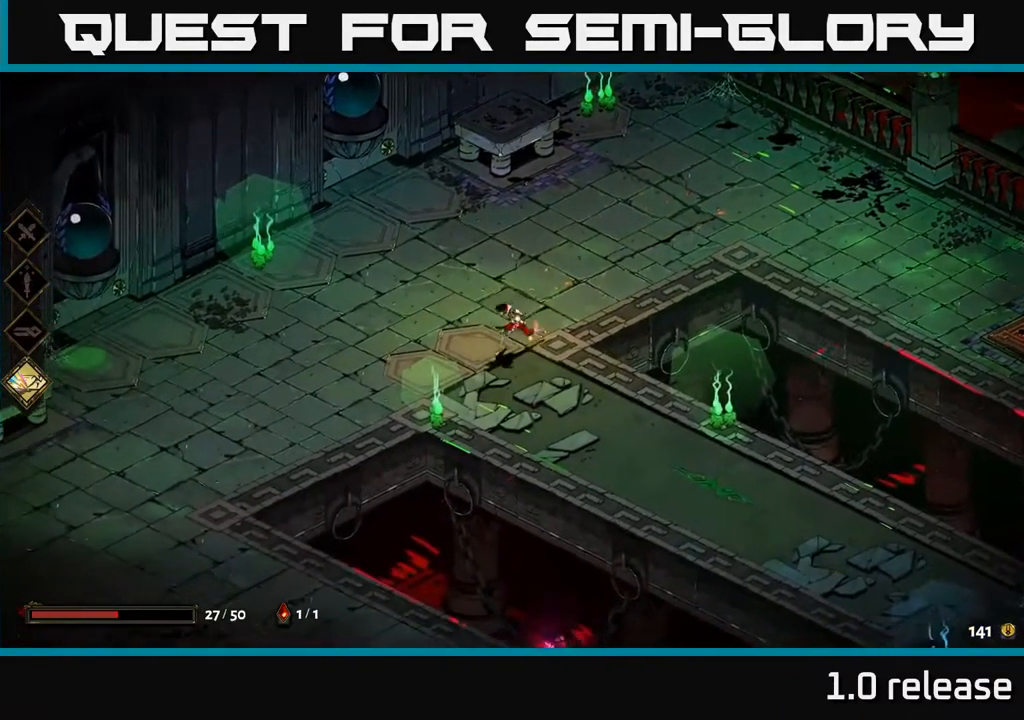
{"buttons": ["A"], "left_stick": "down-left", "right_stick": "center", "events": [[250, "left_stick", "down-left"], [333, "A", "down"]]}
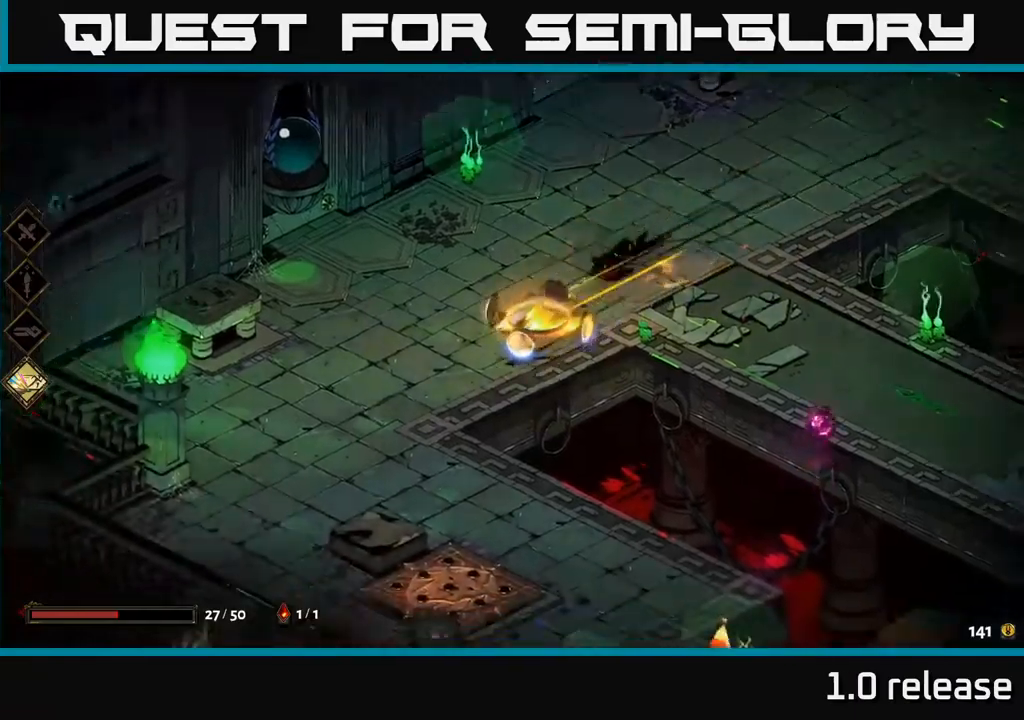
{"buttons": ["A"], "left_stick": "down-right", "right_stick": "center", "events": [[17, "A", "up"], [267, "left_stick", "down-right"], [417, "A", "down"]]}
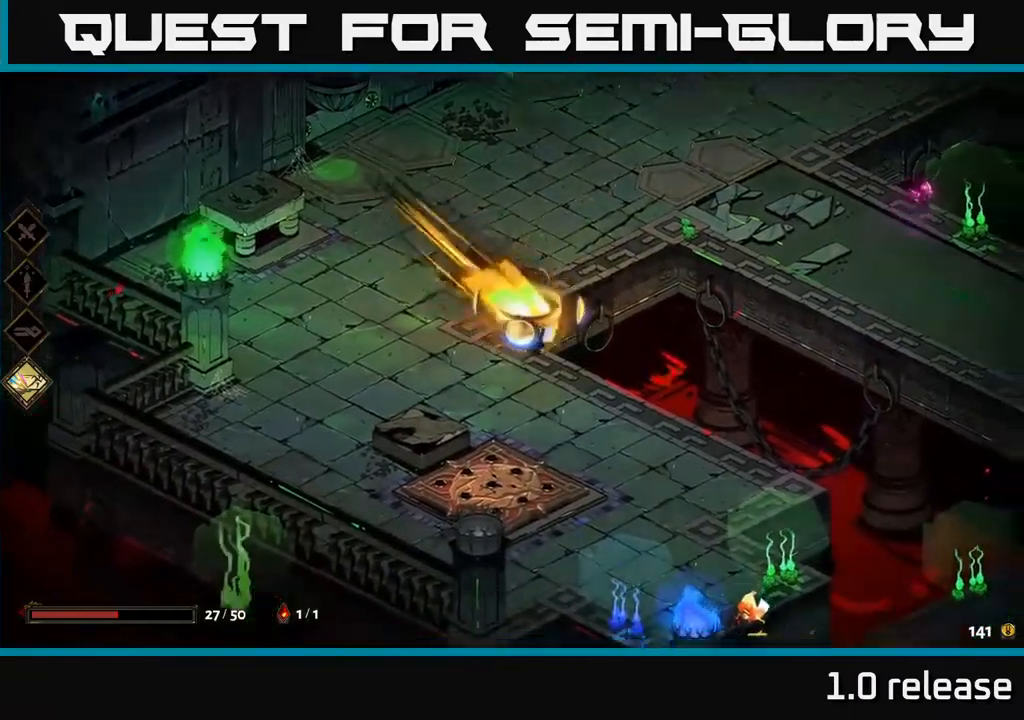
{"buttons": ["A"], "left_stick": "down", "right_stick": "center", "events": [[34, "A", "up"], [184, "A", "down"], [334, "A", "up"], [434, "left_stick", "down"], [467, "A", "down"]]}
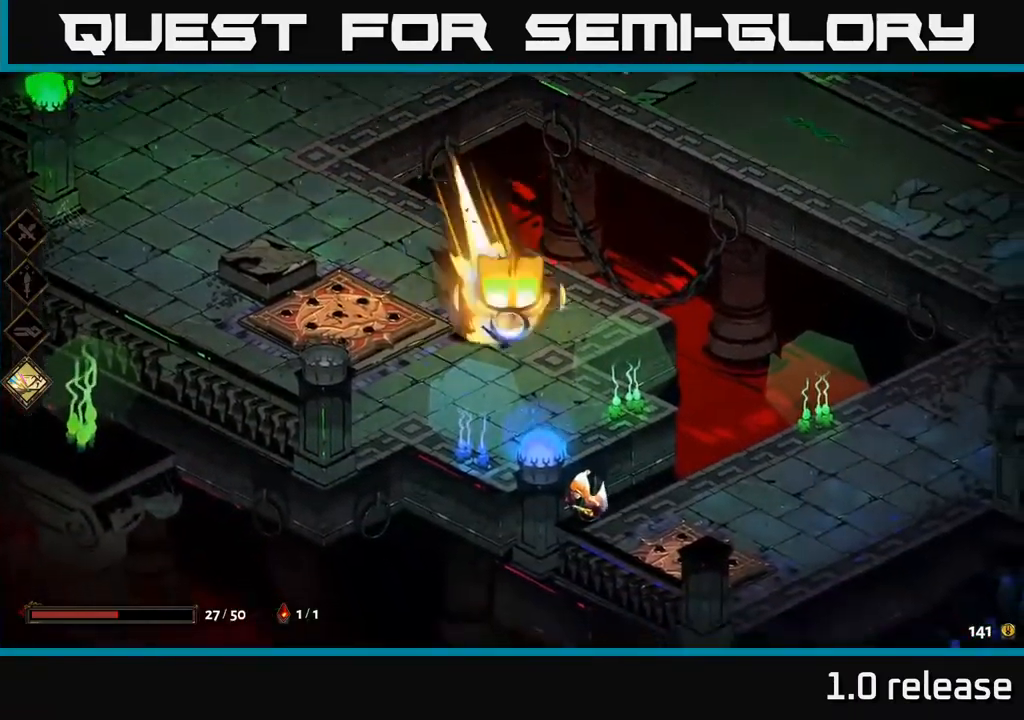
{"buttons": ["X"], "left_stick": "center", "right_stick": "center", "events": [[34, "X", "down"], [84, "A", "up"], [84, "left_stick", "down-right"], [184, "X", "up"], [267, "X", "down"], [367, "X", "up"], [367, "left_stick", "center"], [484, "X", "down"]]}
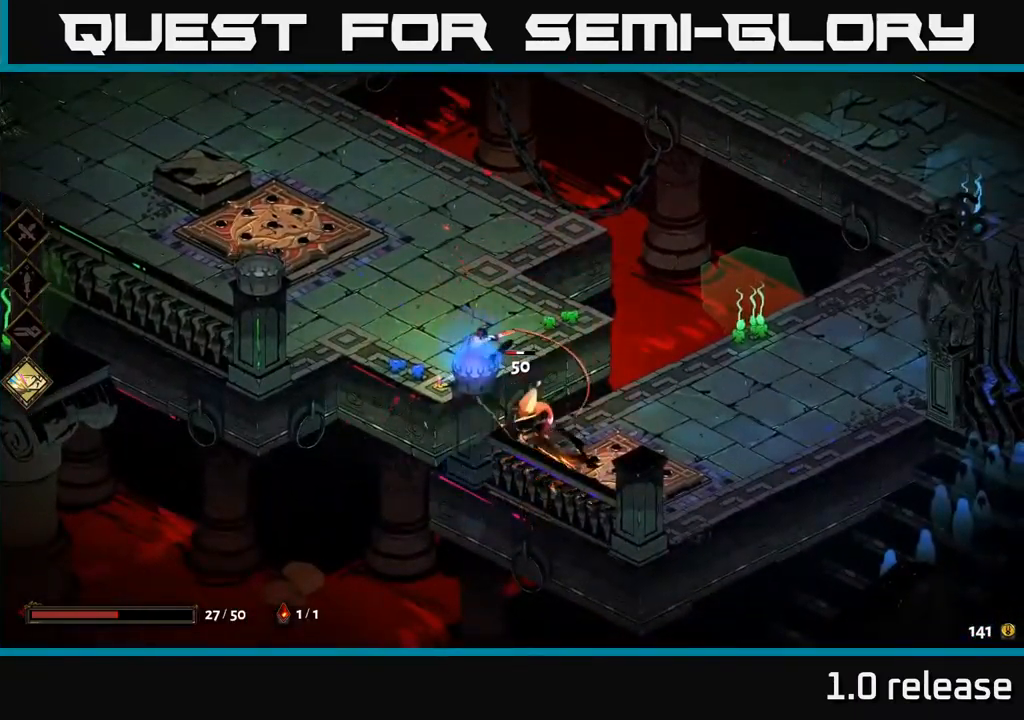
{"buttons": [], "left_stick": "center", "right_stick": "center", "events": [[100, "X", "up"], [217, "X", "down"], [317, "X", "up"]]}
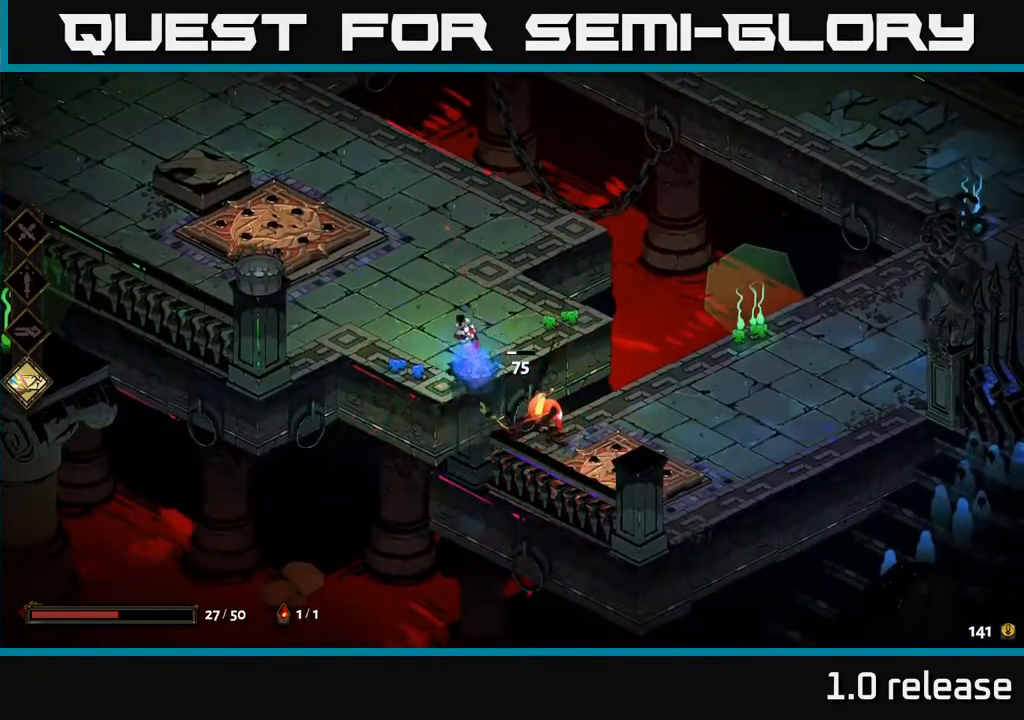
{"buttons": [], "left_stick": "center", "right_stick": "center", "events": [[384, "left_stick", "down-right"], [484, "left_stick", "center"]]}
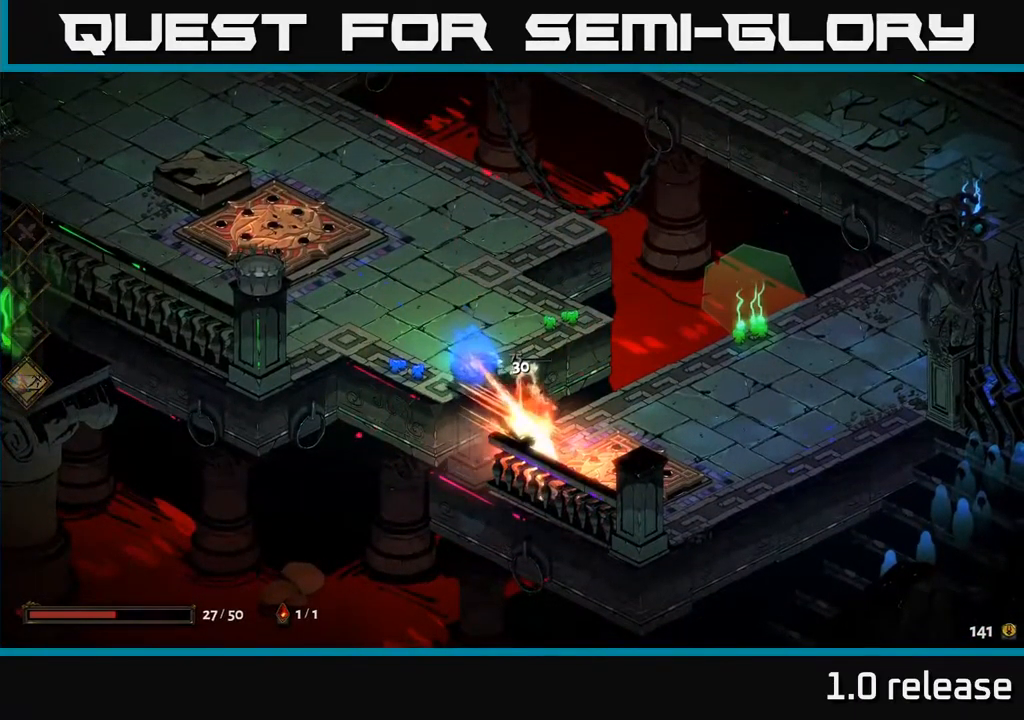
{"buttons": [], "left_stick": "up-left", "right_stick": "center", "events": [[134, "left_stick", "up"], [184, "left_stick", "up-left"]]}
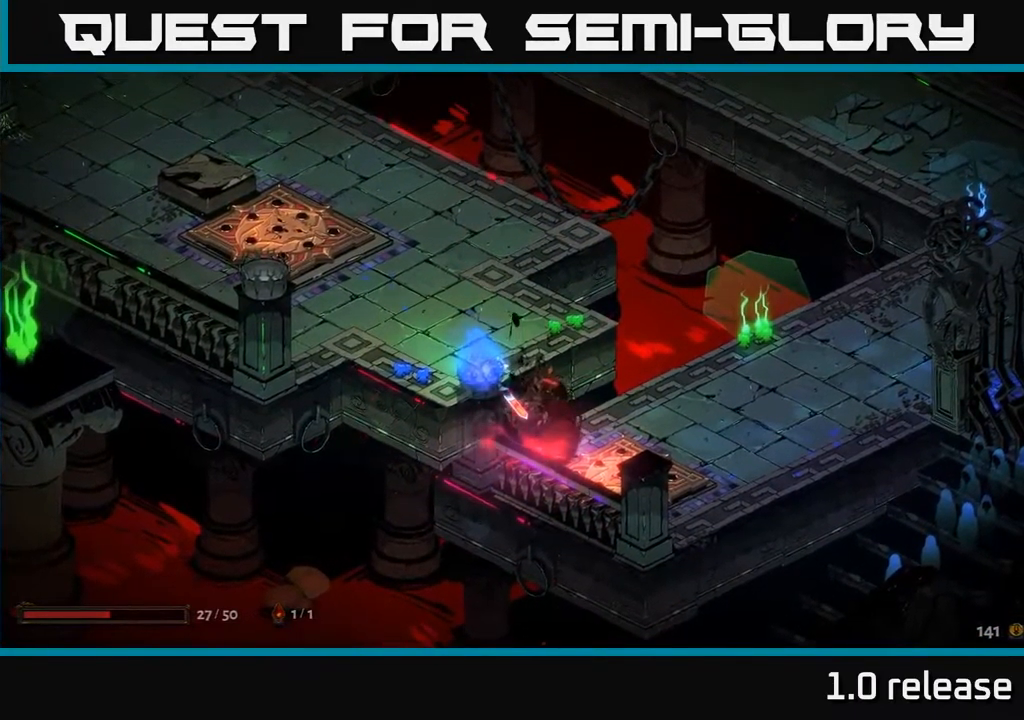
{"buttons": [], "left_stick": "up", "right_stick": "center", "events": [[17, "left_stick", "up"]]}
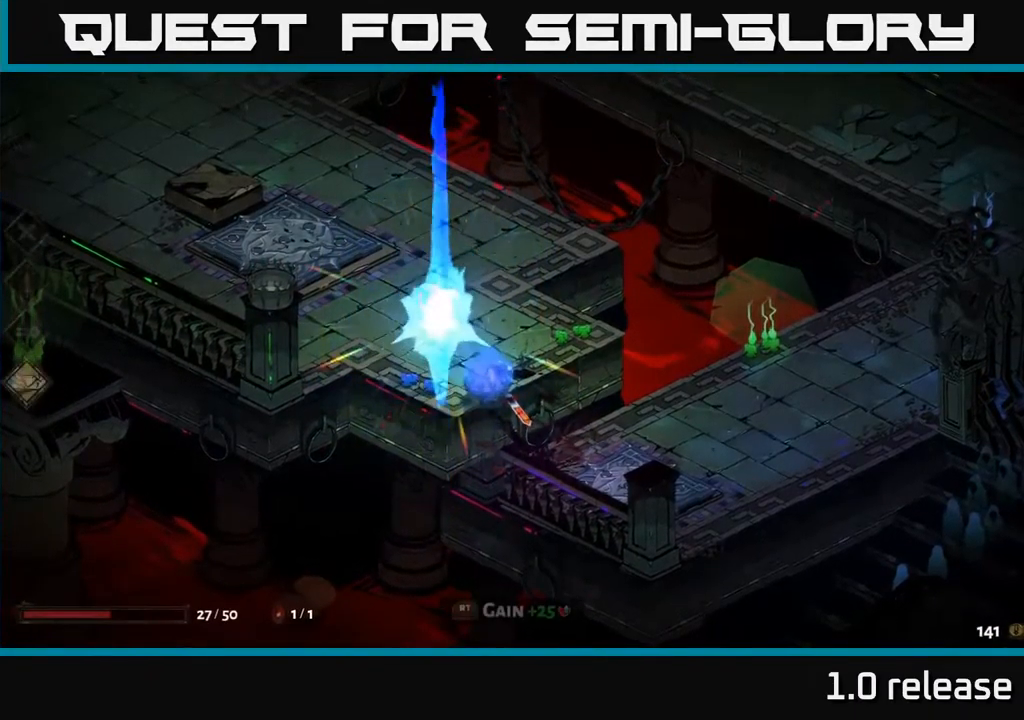
{"buttons": [], "left_stick": "center", "right_stick": "center", "events": [[200, "left_stick", "center"], [317, "left_stick", "up"], [500, "left_stick", "center"]]}
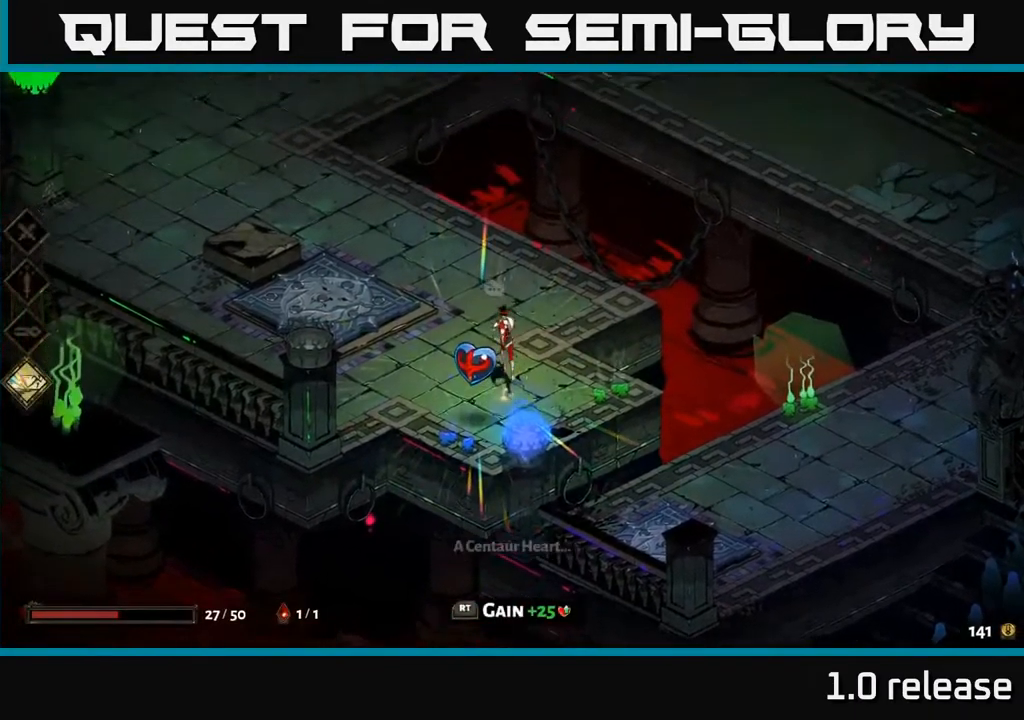
{"buttons": [], "left_stick": "center", "right_stick": "center", "events": [[234, "left_stick", "down-left"], [384, "left_stick", "center"]]}
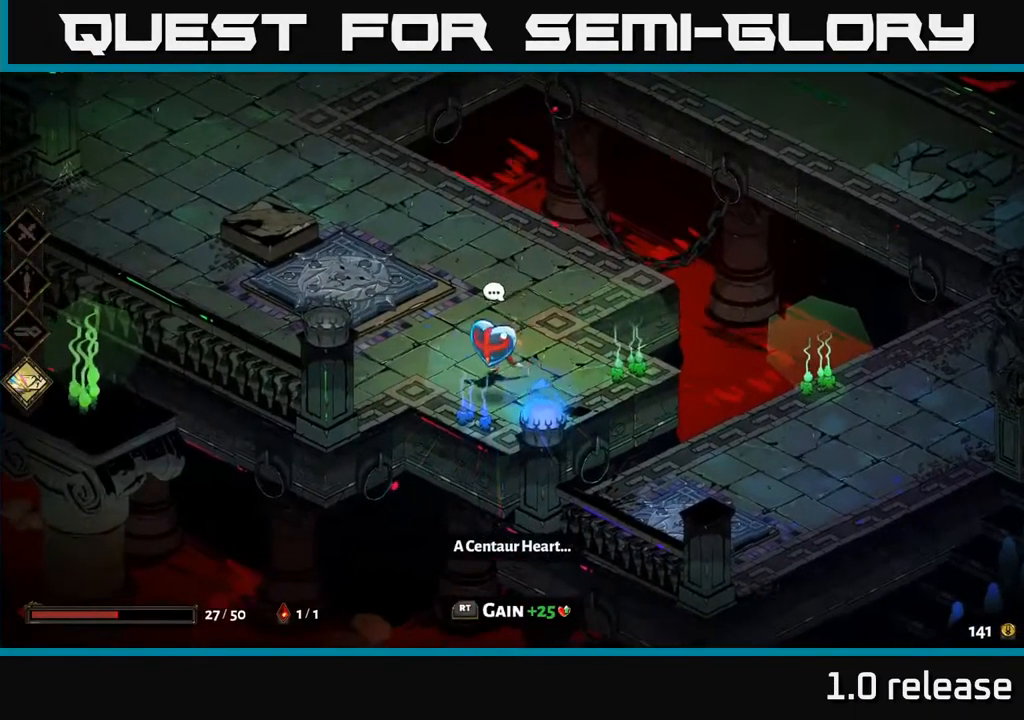
{"buttons": [], "left_stick": "up", "right_stick": "center", "events": [[17, "R2", "down"], [117, "R2", "up"], [317, "left_stick", "up"]]}
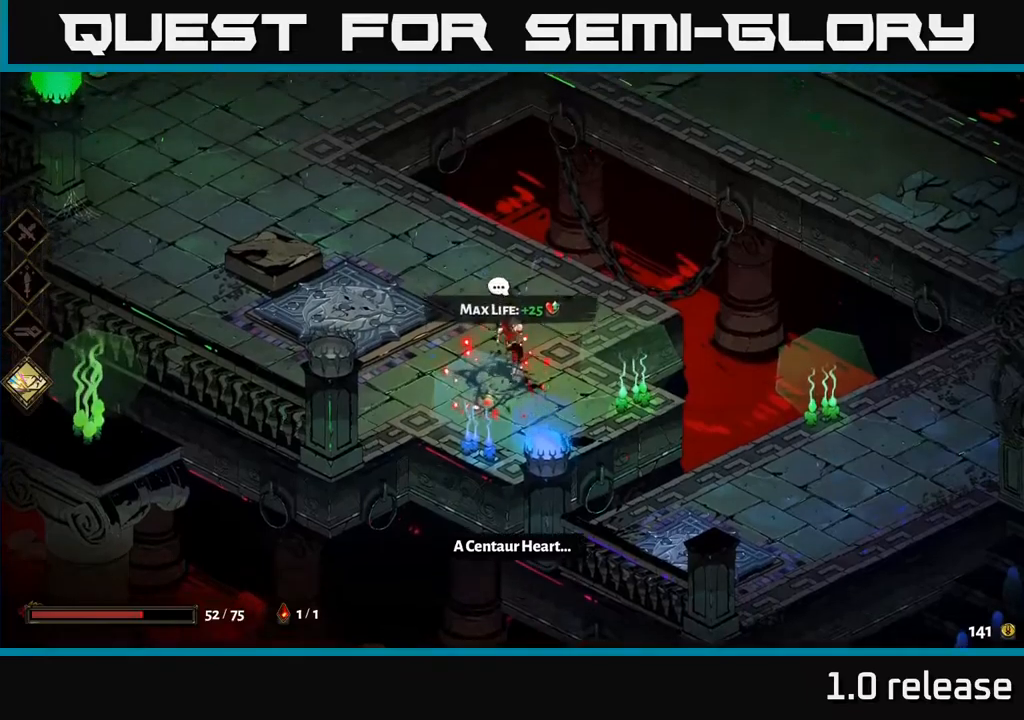
{"buttons": ["A"], "left_stick": "up-left", "right_stick": "center", "events": [[284, "left_stick", "up-left"], [300, "A", "down"], [434, "A", "up"], [500, "A", "down"]]}
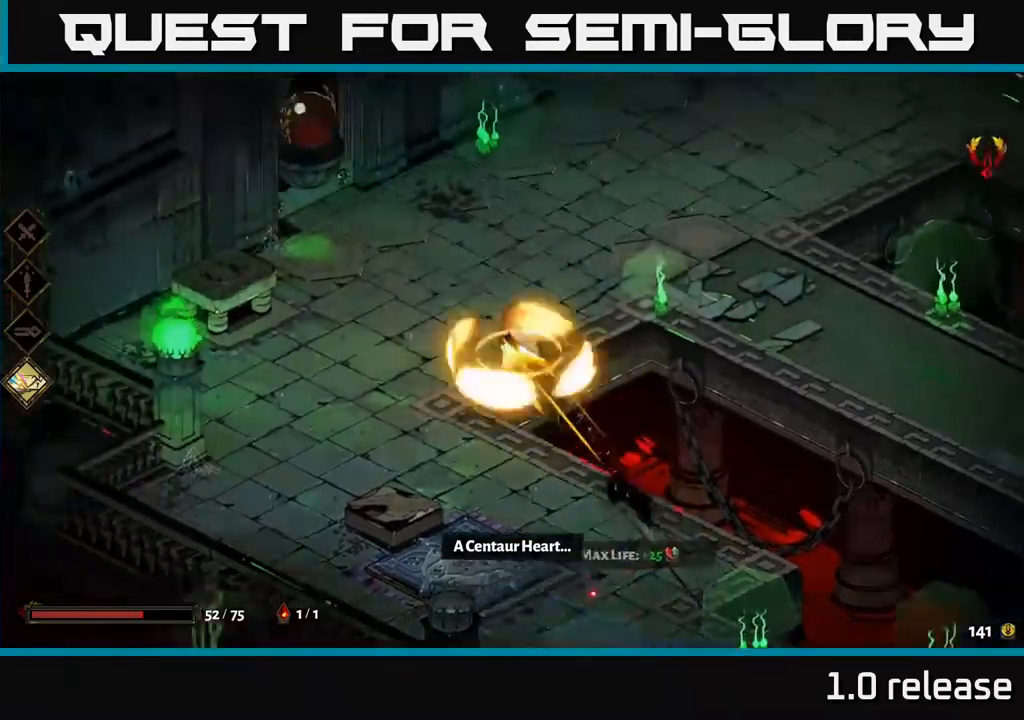
{"buttons": [], "left_stick": "up-right", "right_stick": "center", "events": [[184, "A", "up"], [250, "left_stick", "up-right"]]}